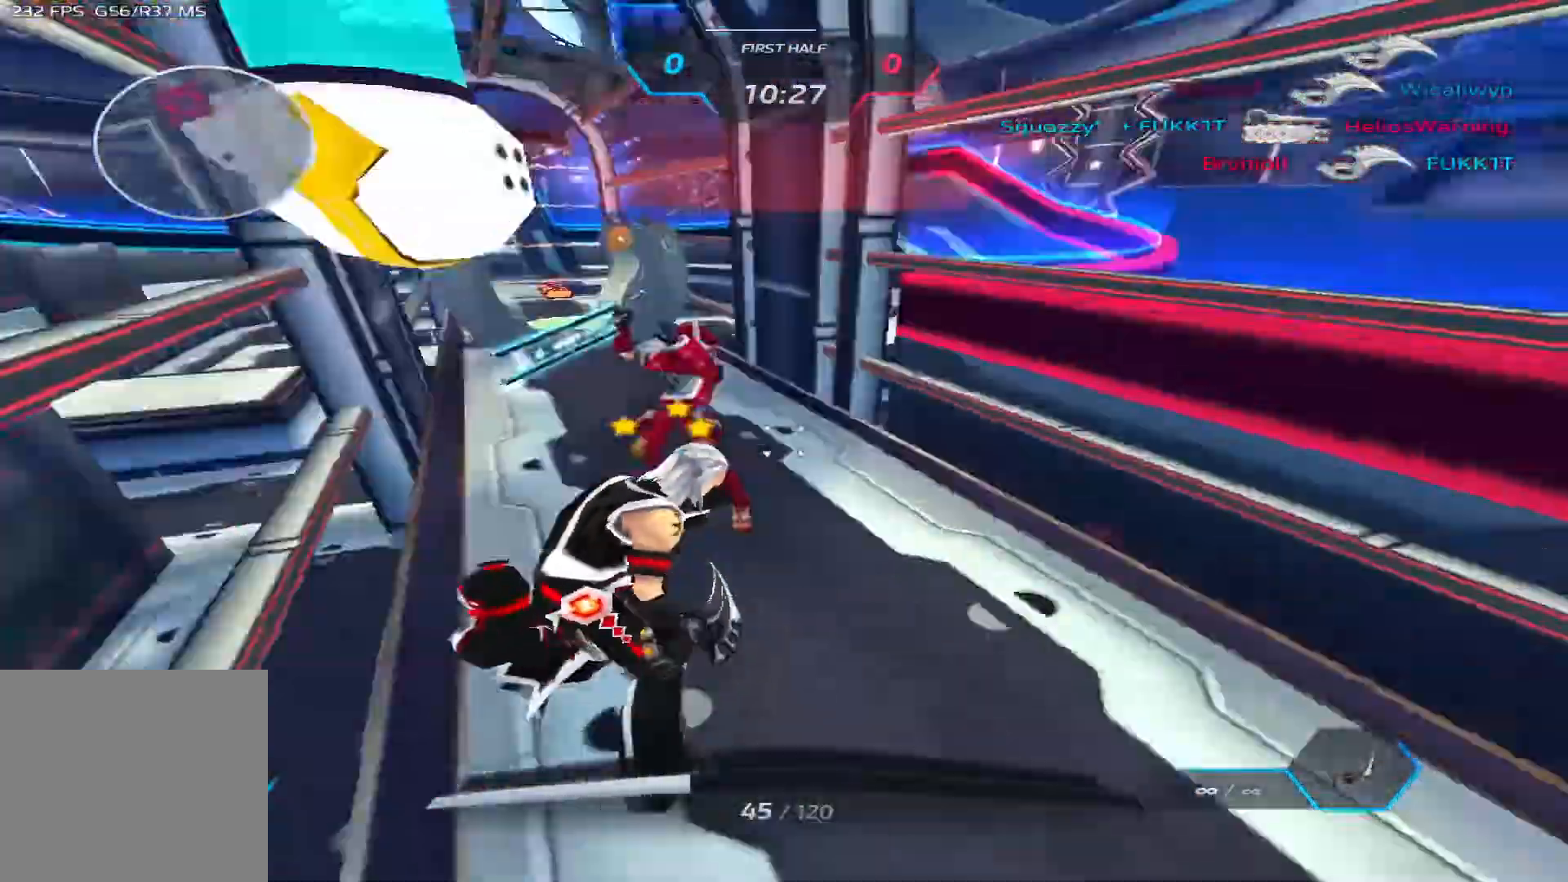
Gameplay with keyboard; each line is a JSON object with the keys held at the frame after it. "events" lists presses ("down") and releases ("up") of "1", "2", "3", "4", "5", "a", "alt", "b", "c", "ctrl", "d", "e", "f", "g", "q", "r", "s", "shift", "space", "t", "tab", "v", "w", "x" and "z" between this image and that frame as [ms after this image, input, new state], when the widget could be followed in between. No other keys are recorded. Mouse input is not recorded.
{"keys": ["d", "space"], "events": [[83, "space", "up"], [150, "space", "down"], [267, "space", "up"], [333, "space", "down"], [433, "space", "up"], [500, "space", "down"]]}
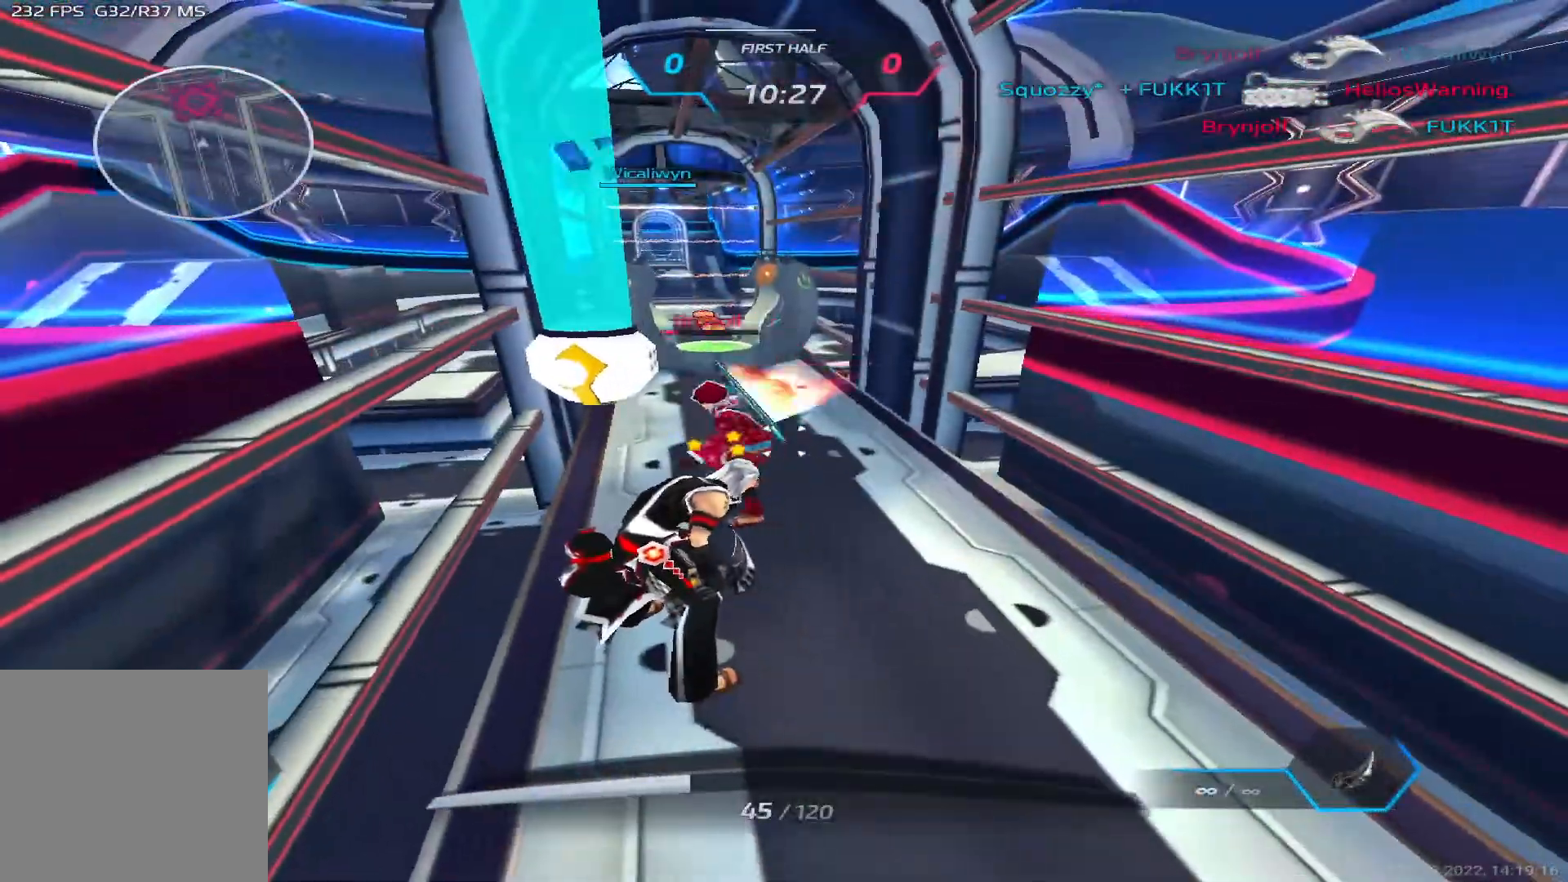
{"keys": [], "events": [[83, "space", "up"], [167, "space", "down"], [233, "space", "up"], [317, "space", "down"], [400, "space", "up"], [467, "d", "up"]]}
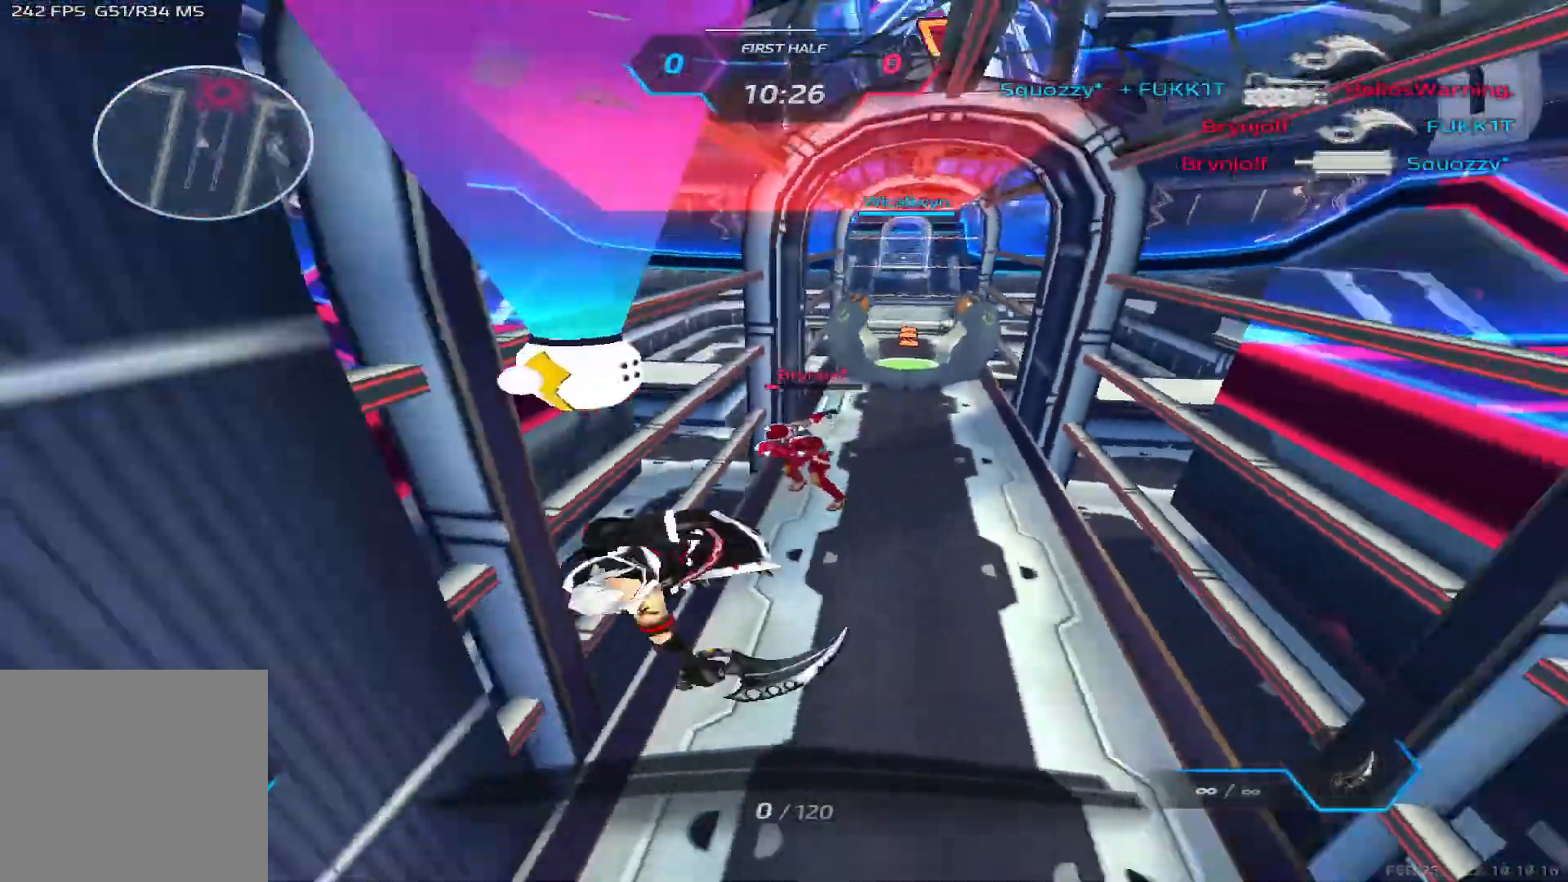
{"keys": [], "events": [[17, "q", "down"], [83, "5", "down"], [83, "q", "up"], [133, "5", "up"]]}
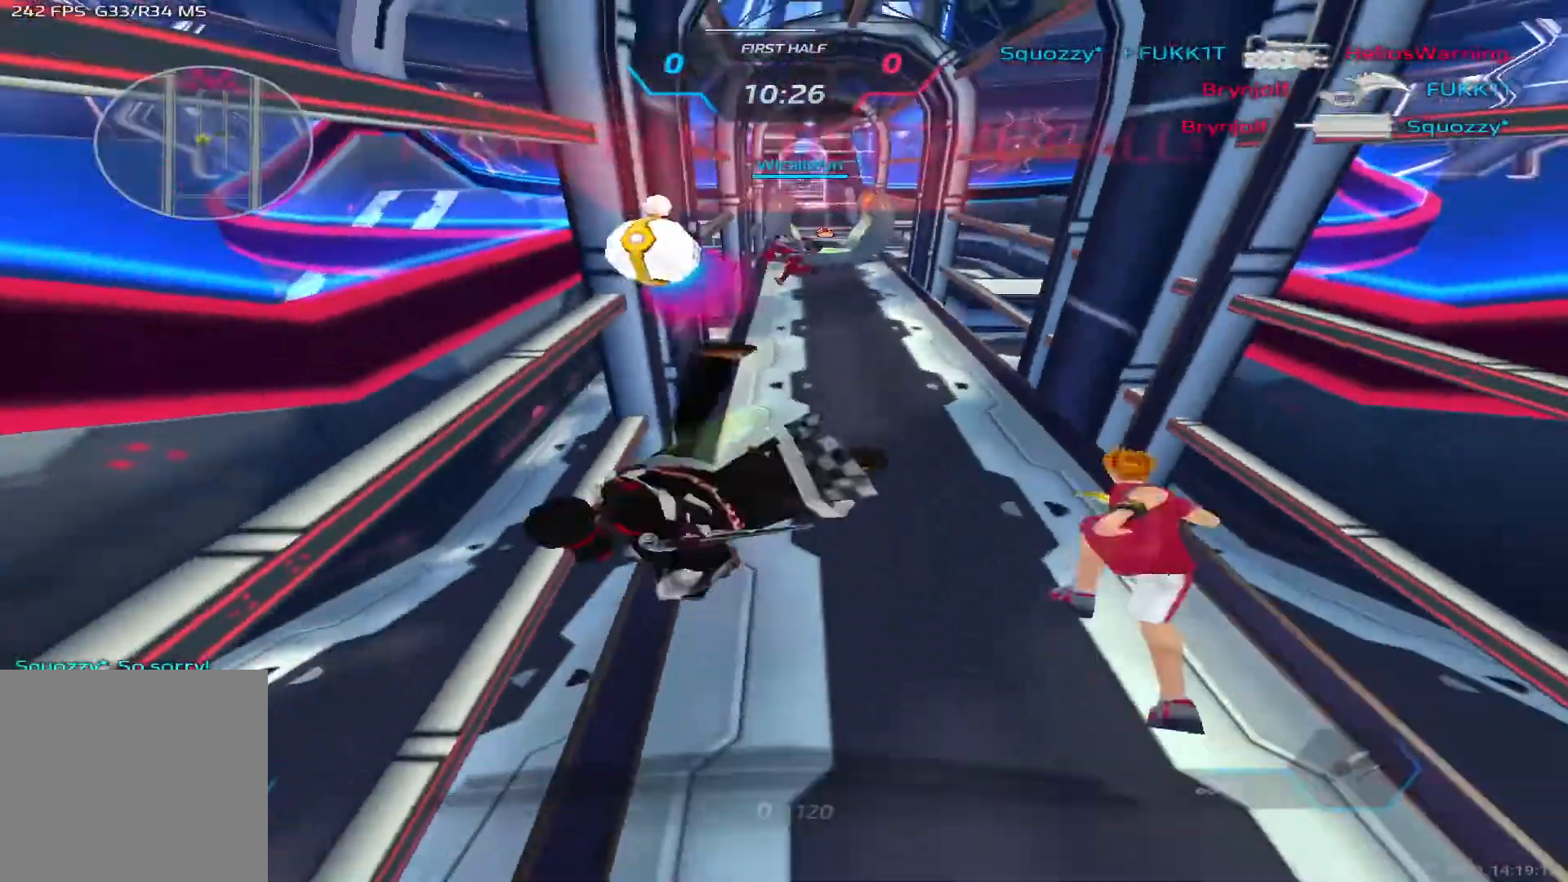
{"keys": [], "events": []}
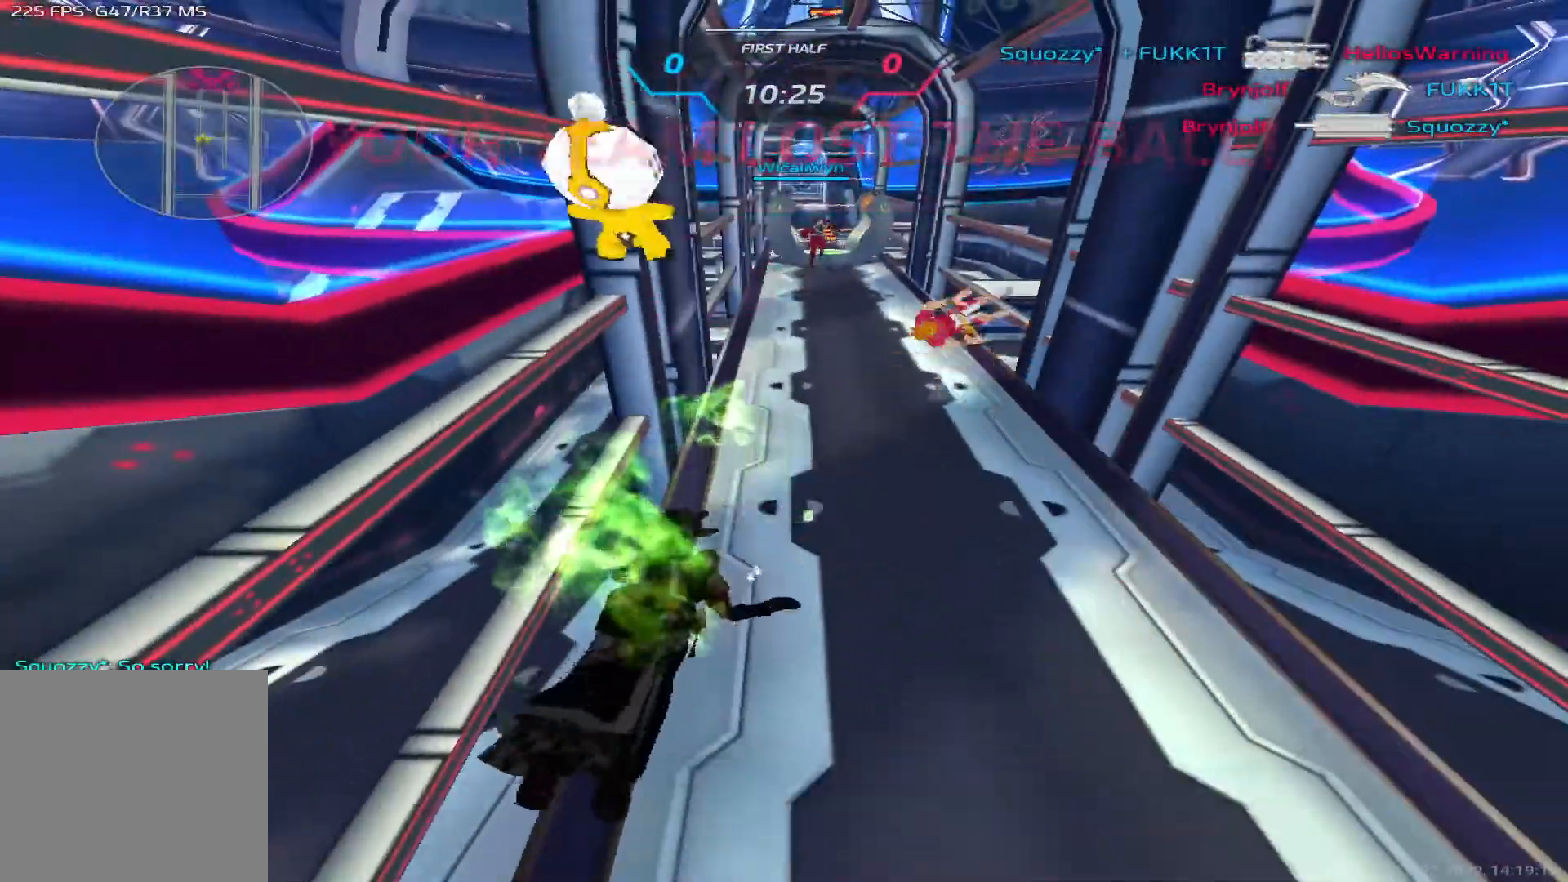
{"keys": [], "events": []}
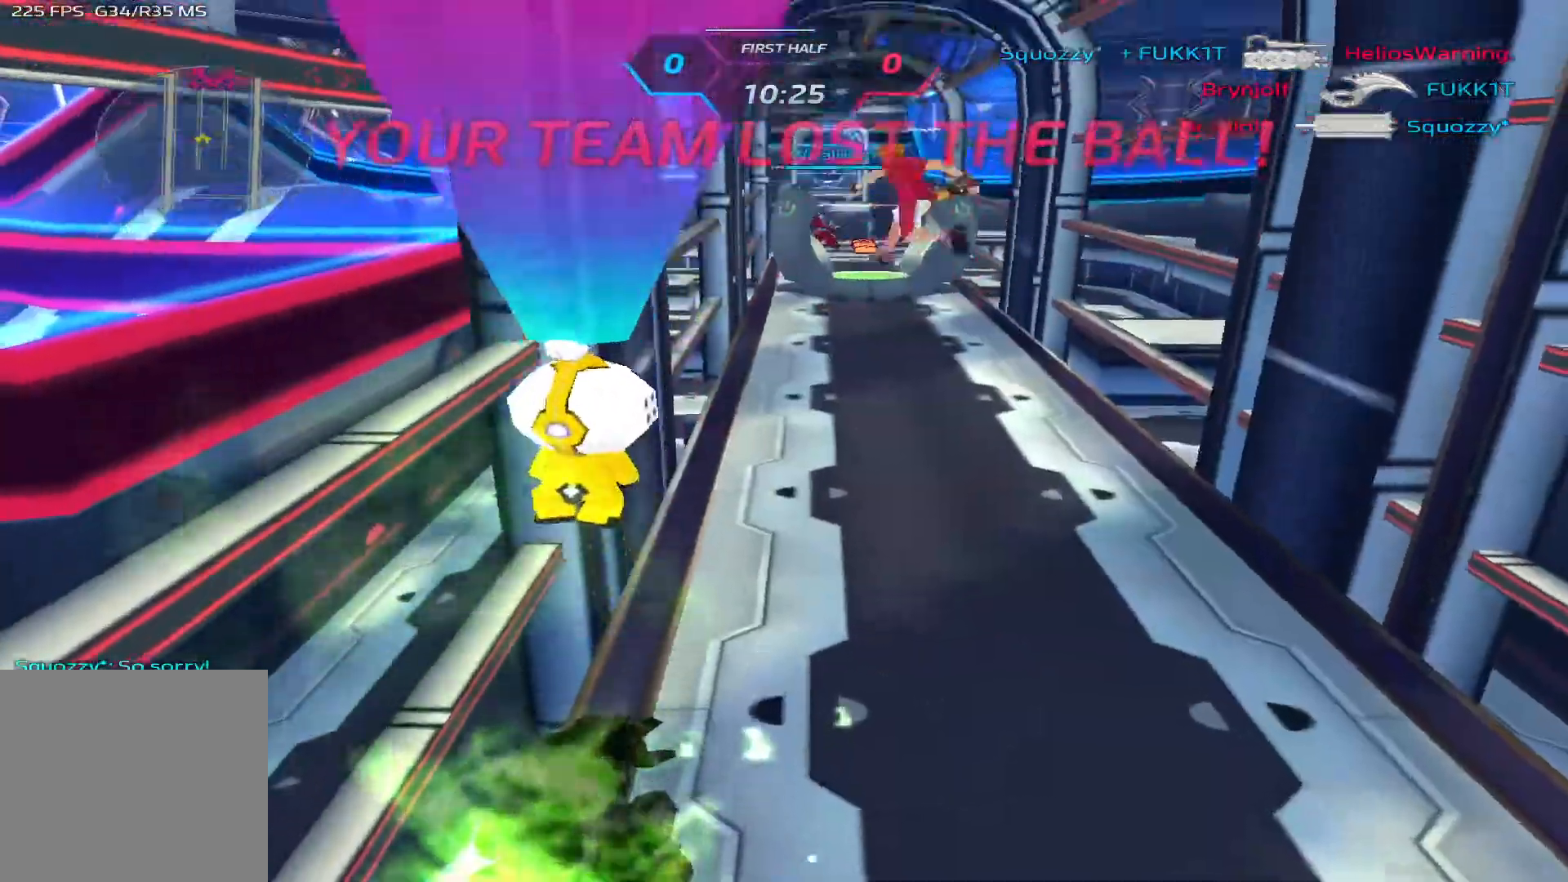
{"keys": [], "events": []}
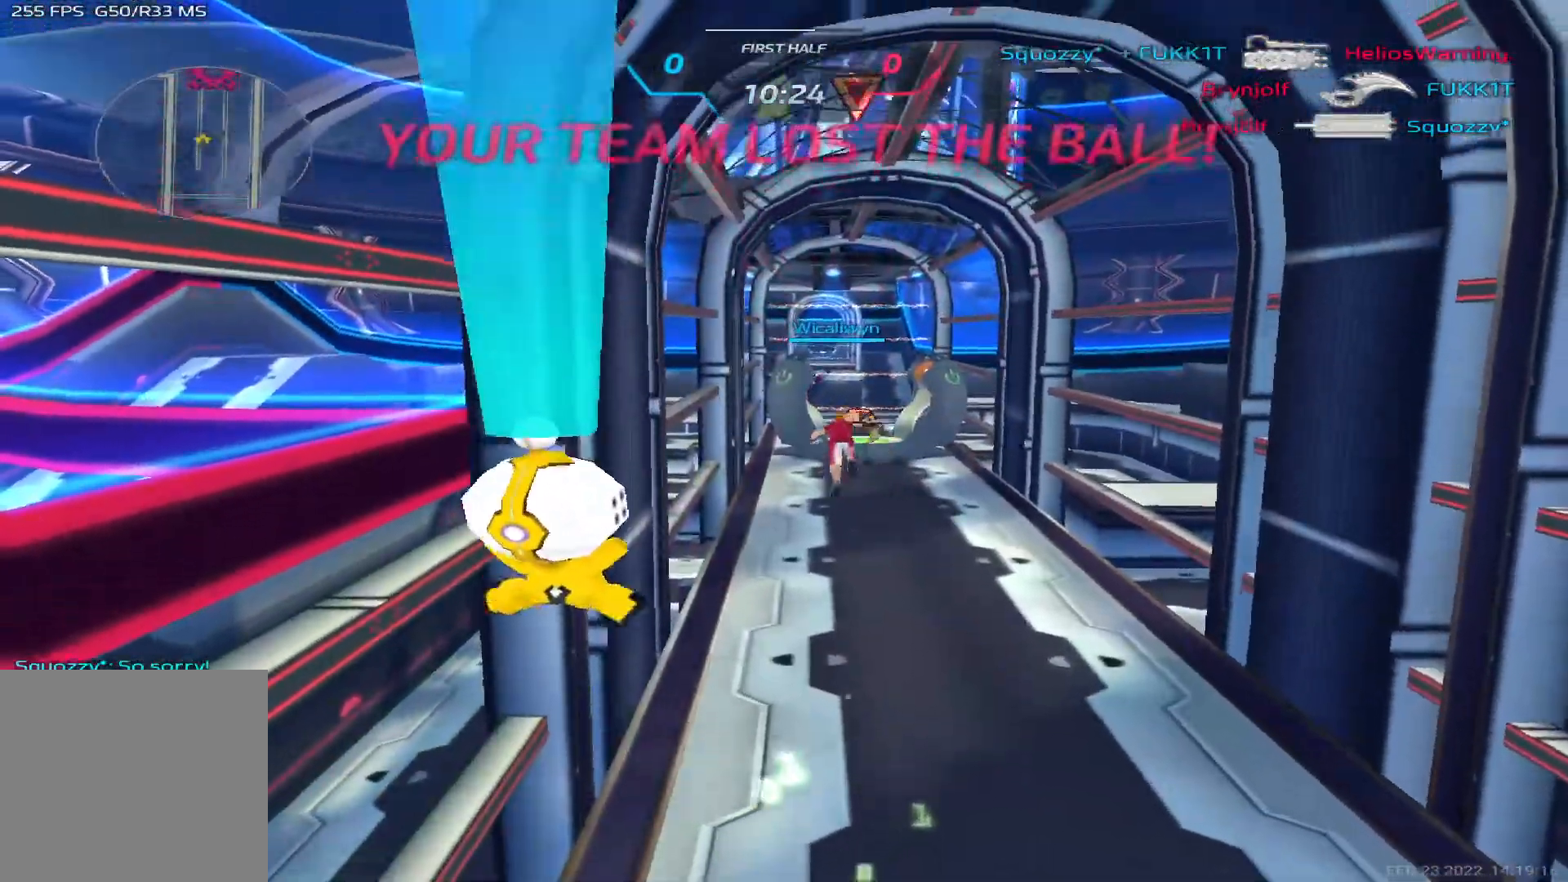
{"keys": [], "events": []}
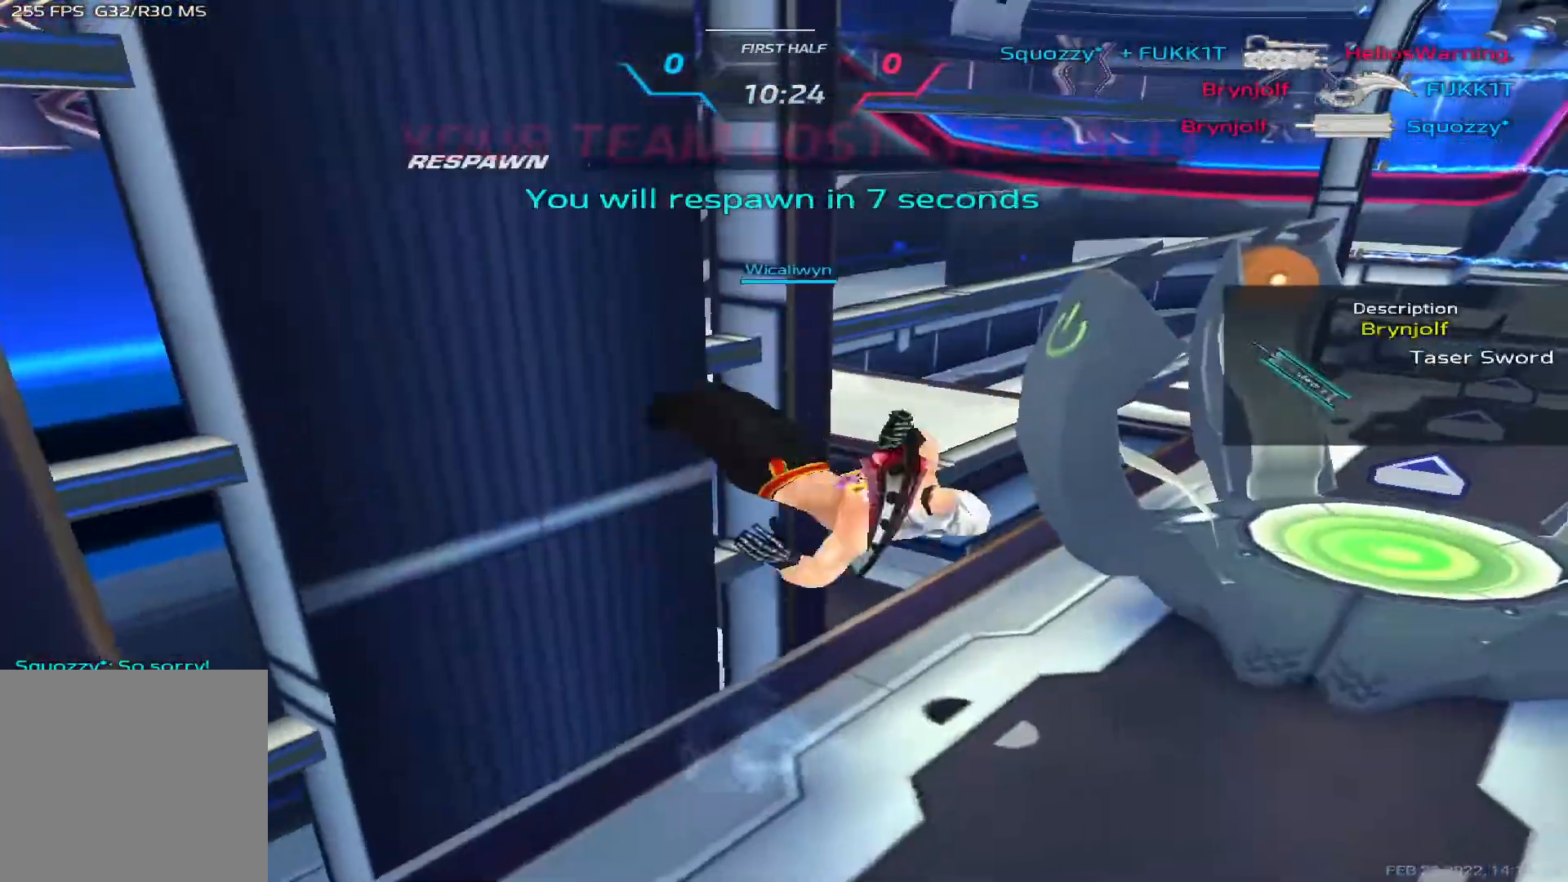
{"keys": [], "events": []}
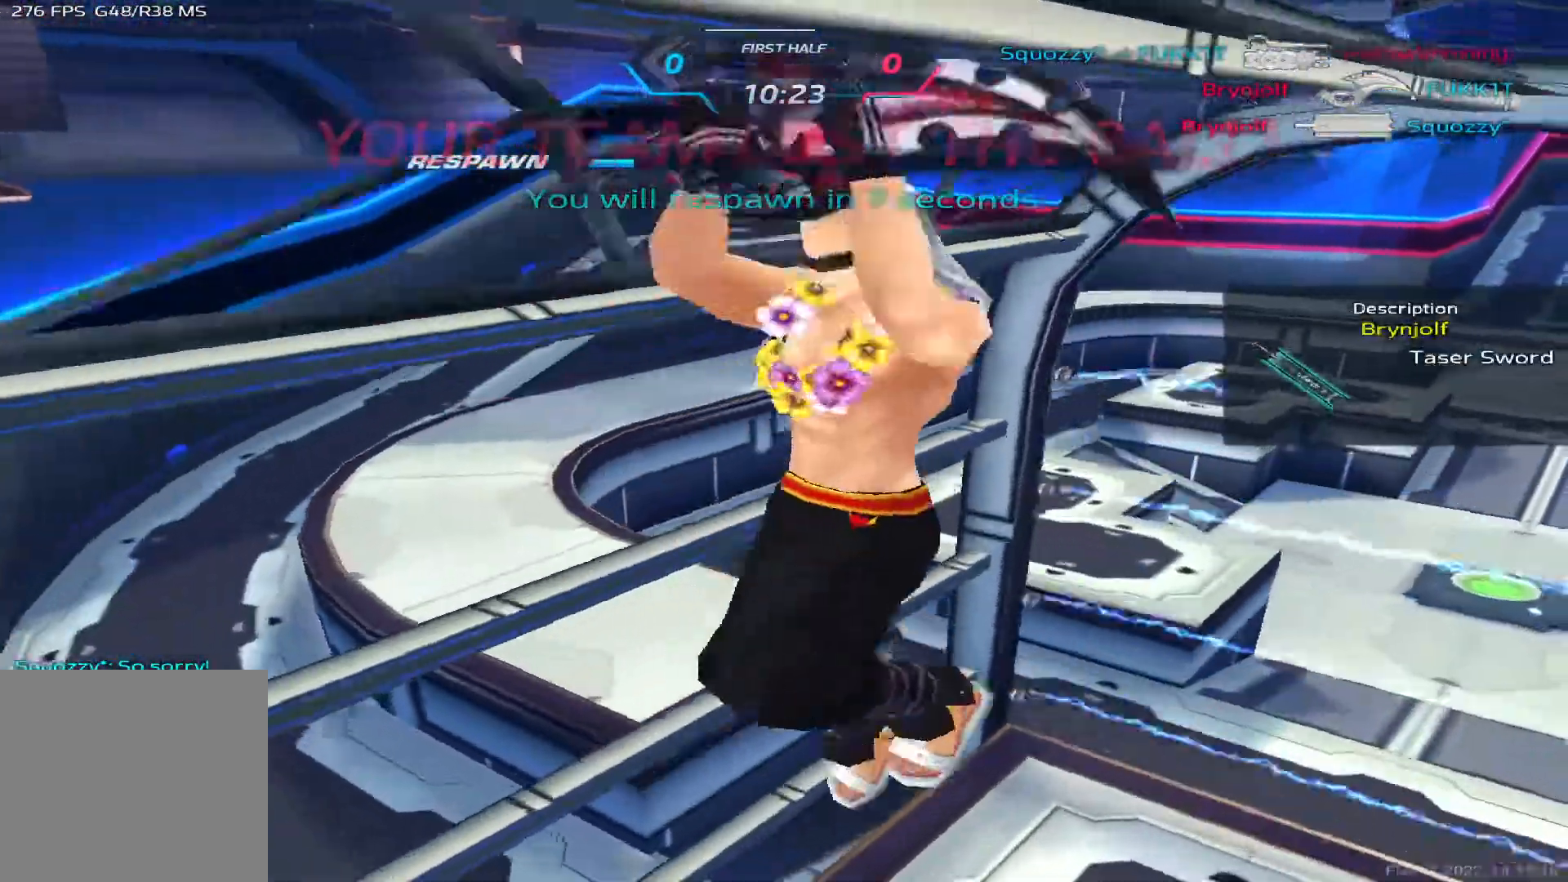
{"keys": [], "events": []}
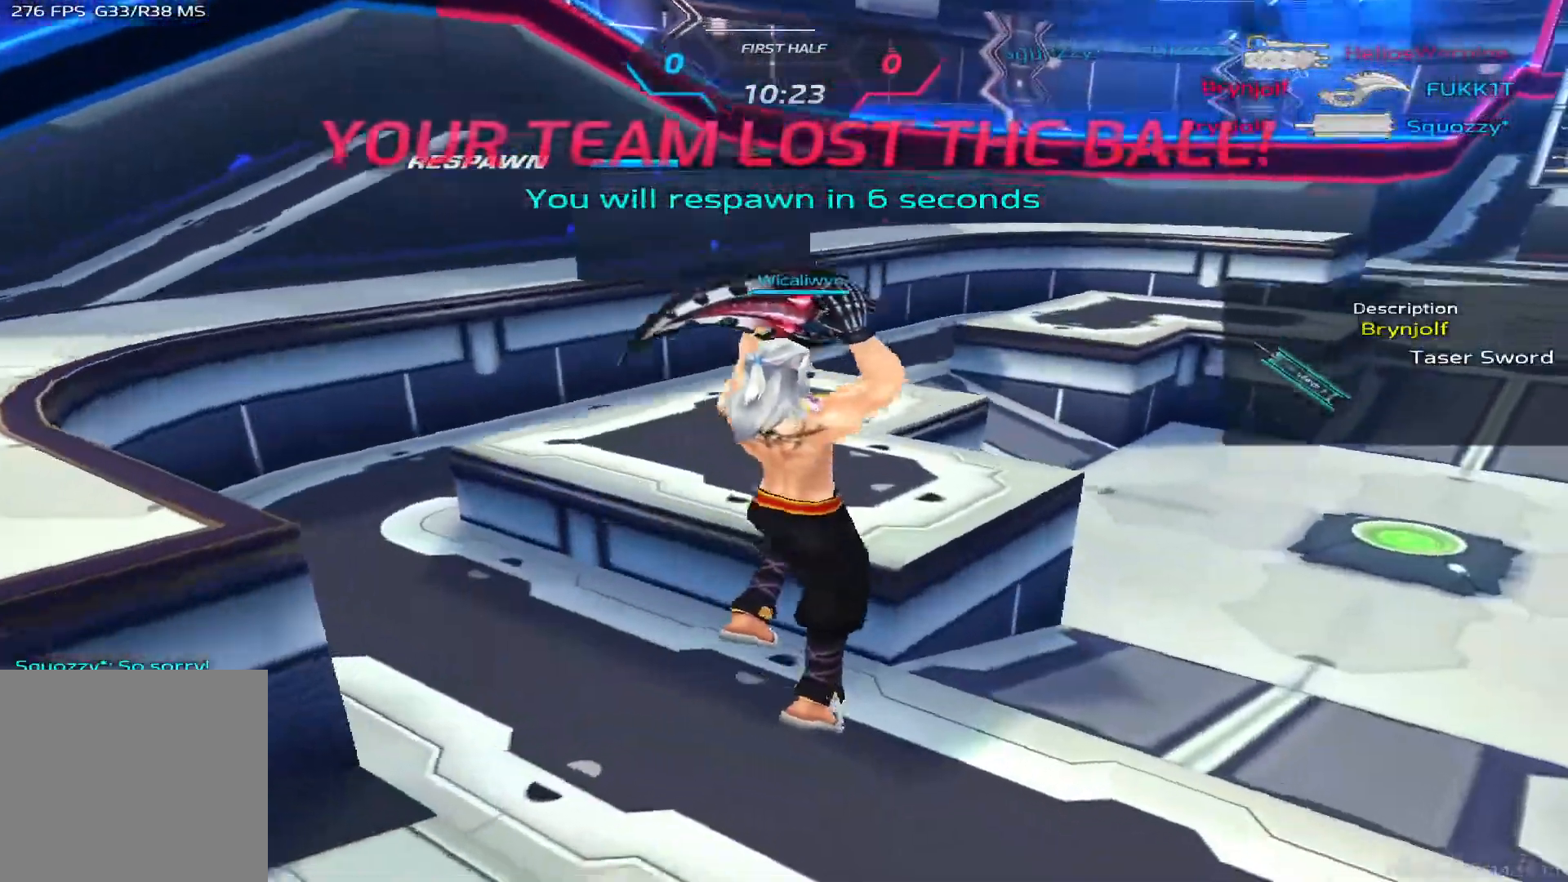
{"keys": []}
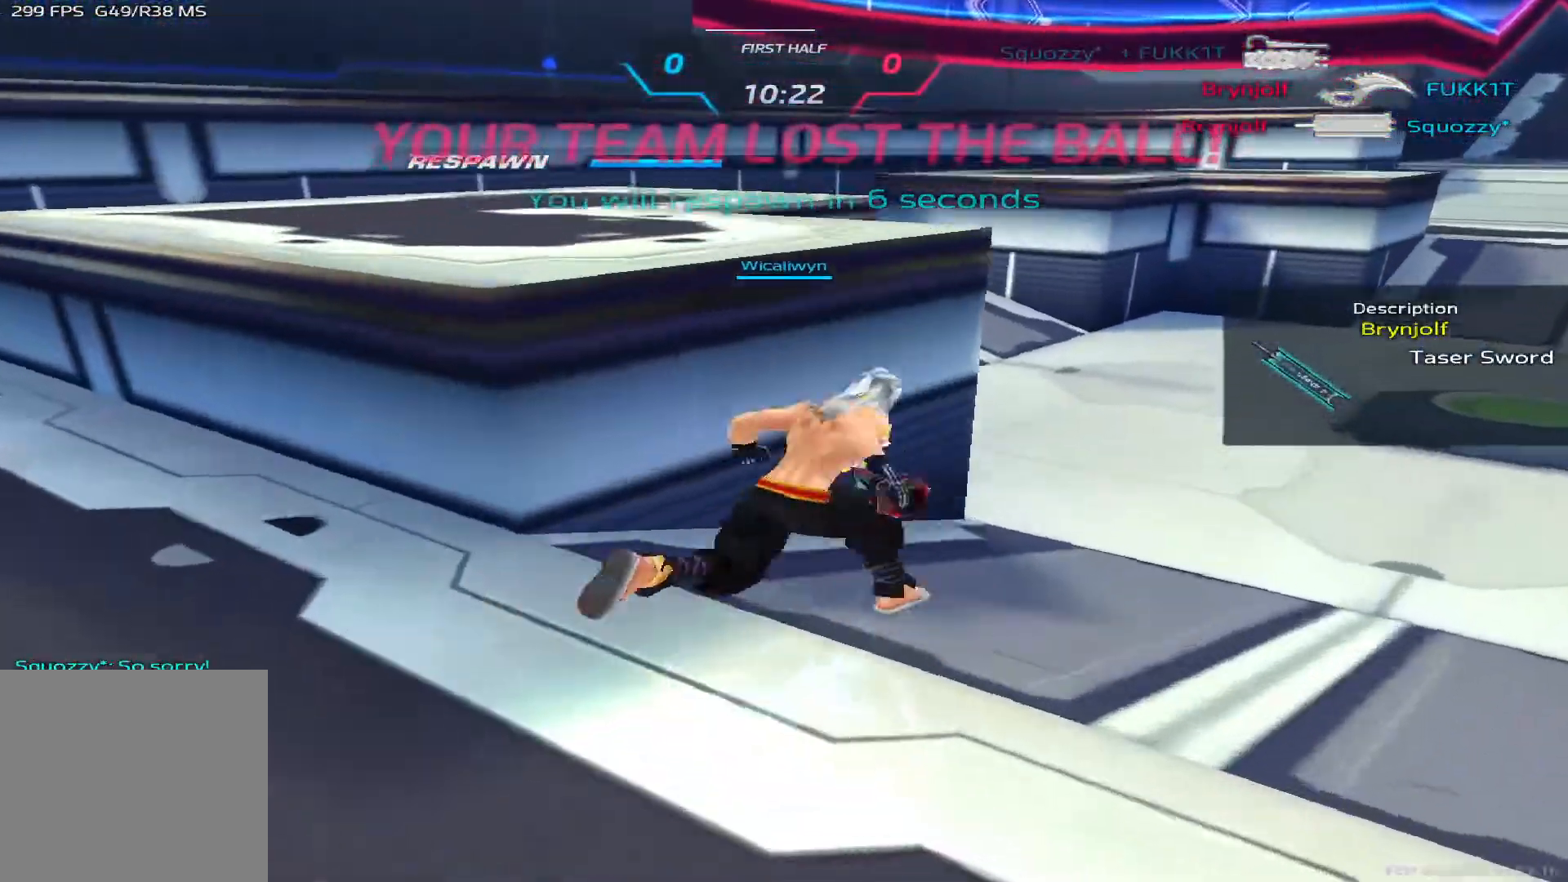
{"keys": ["tab"], "events": [[300, "tab", "down"]]}
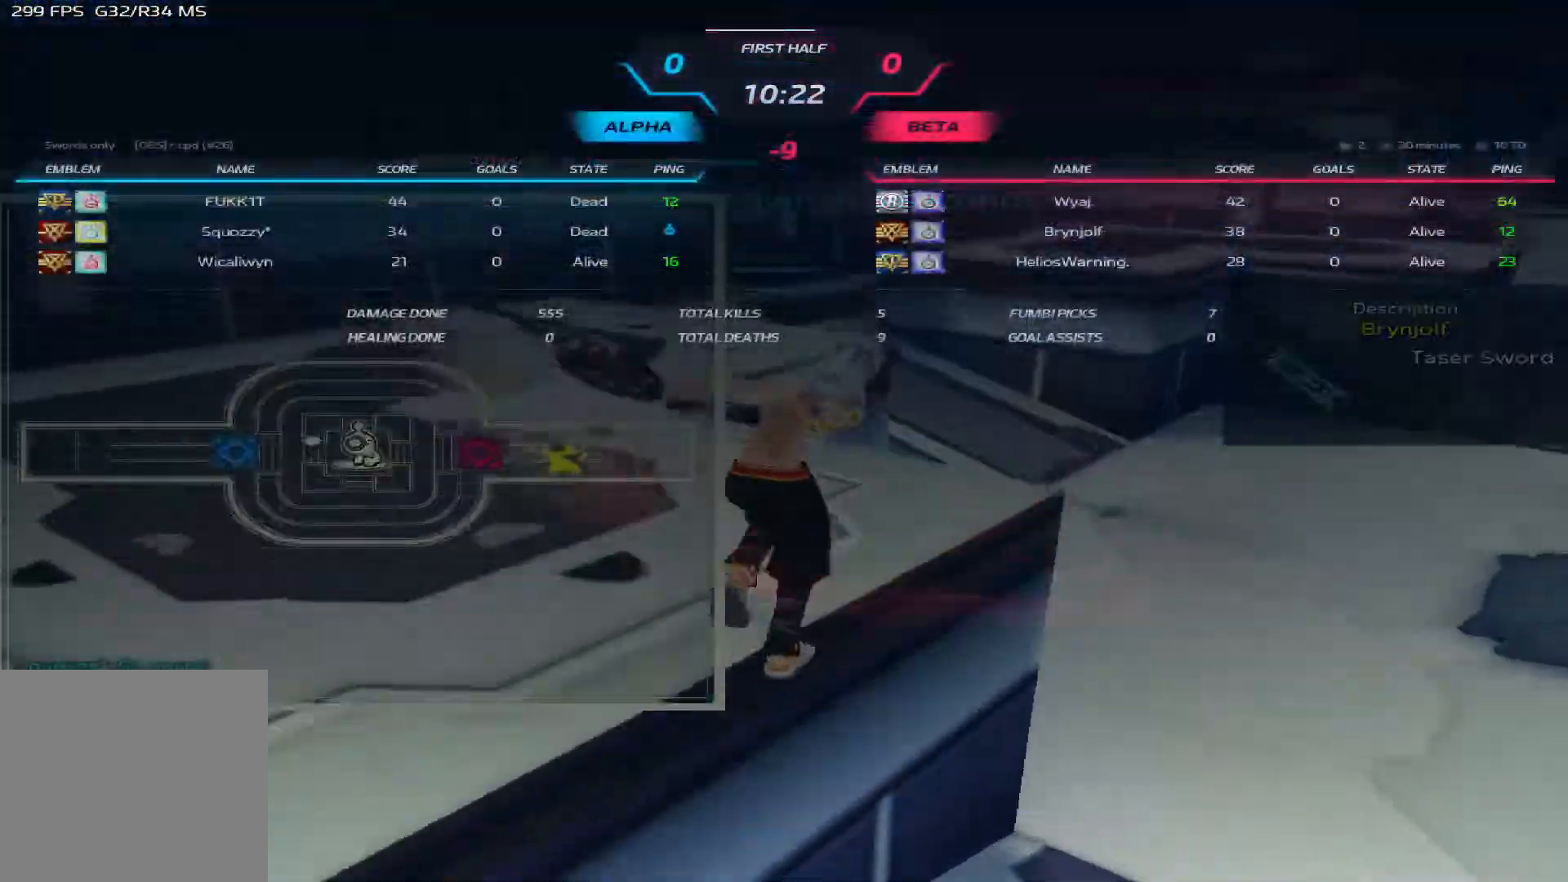
{"keys": [], "events": [[450, "tab", "up"]]}
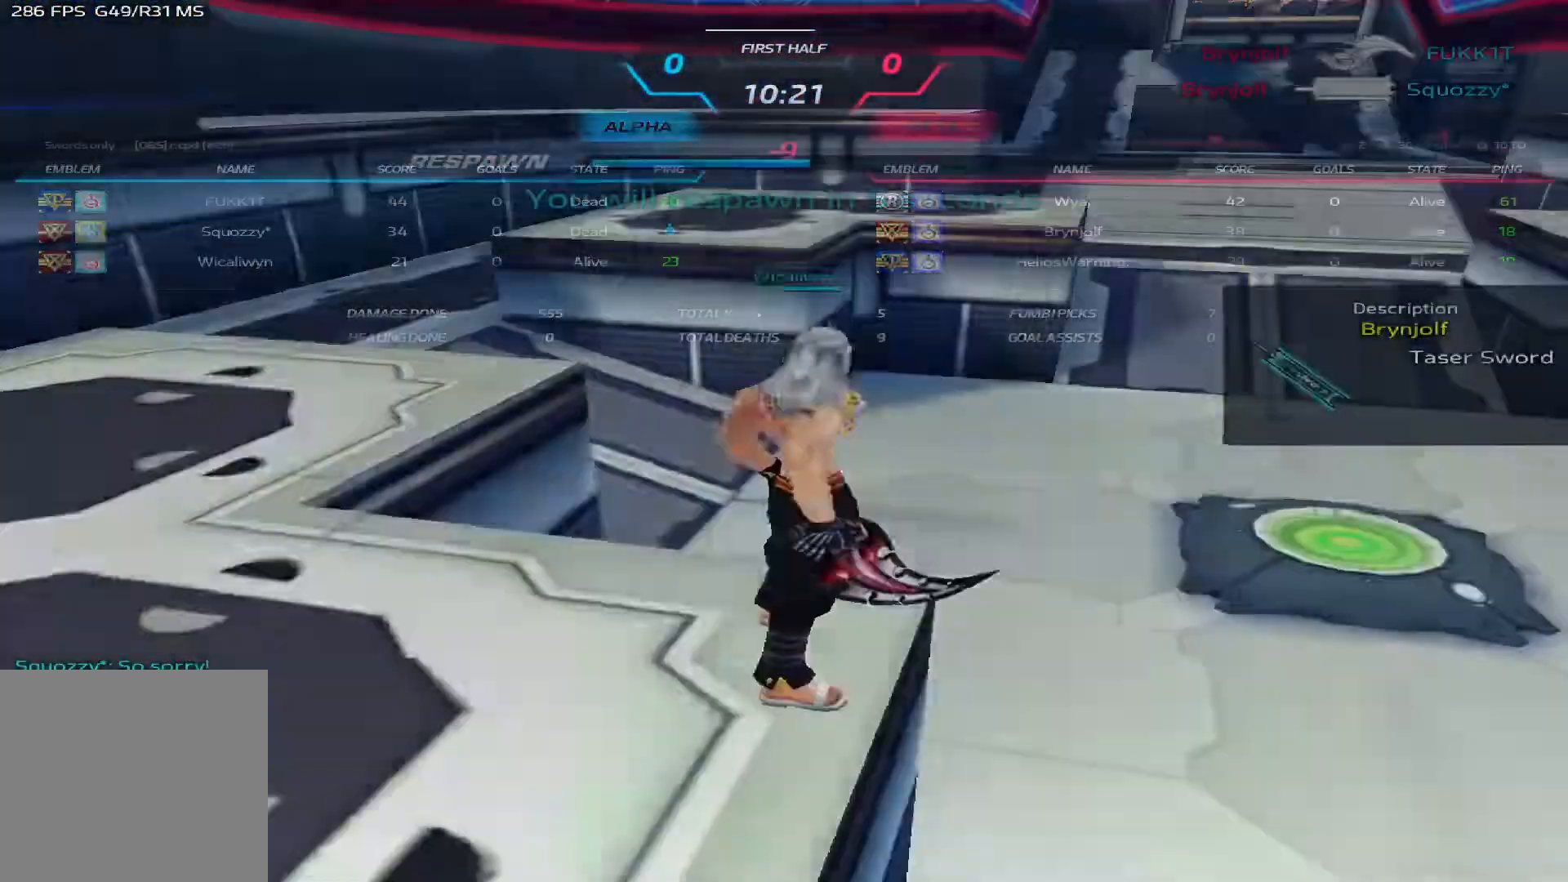
{"keys": [], "events": []}
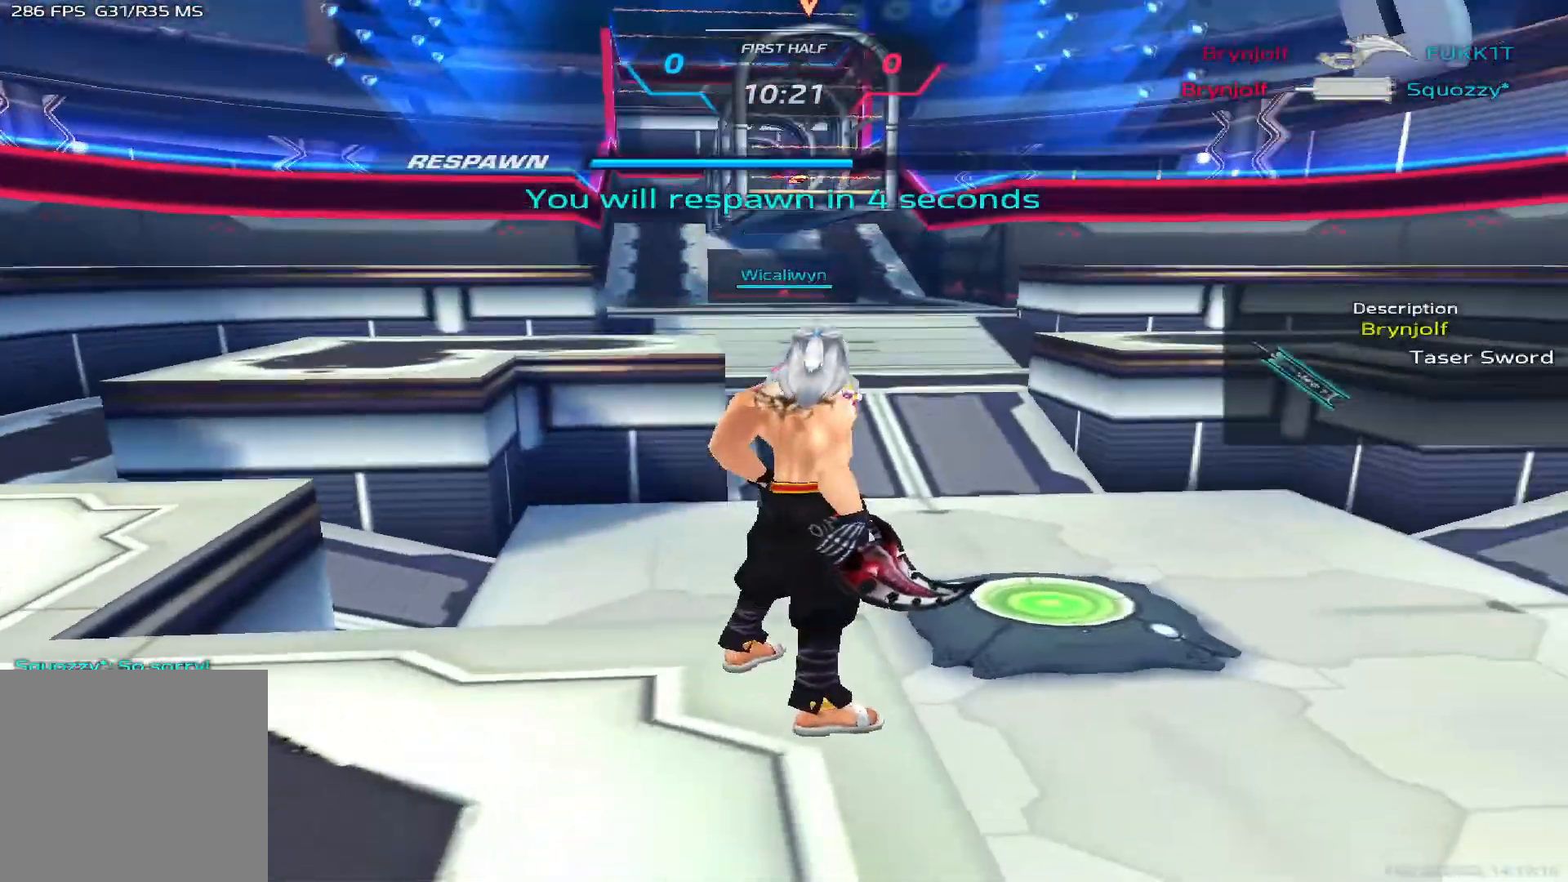
{"keys": ["tab"], "events": [[450, "tab", "down"]]}
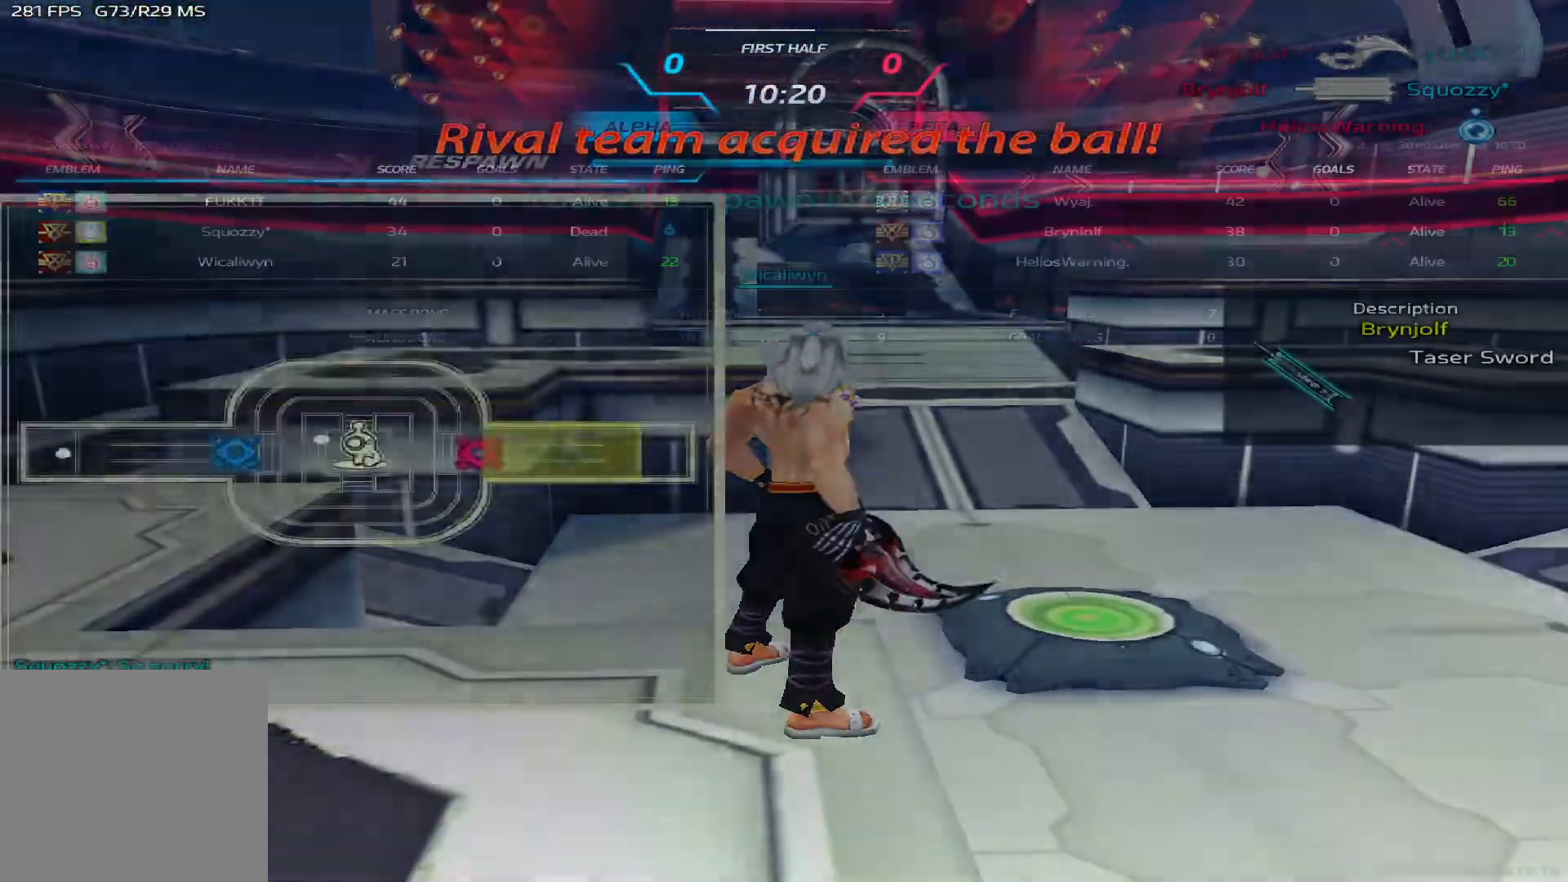
{"keys": [], "events": [[417, "tab", "up"]]}
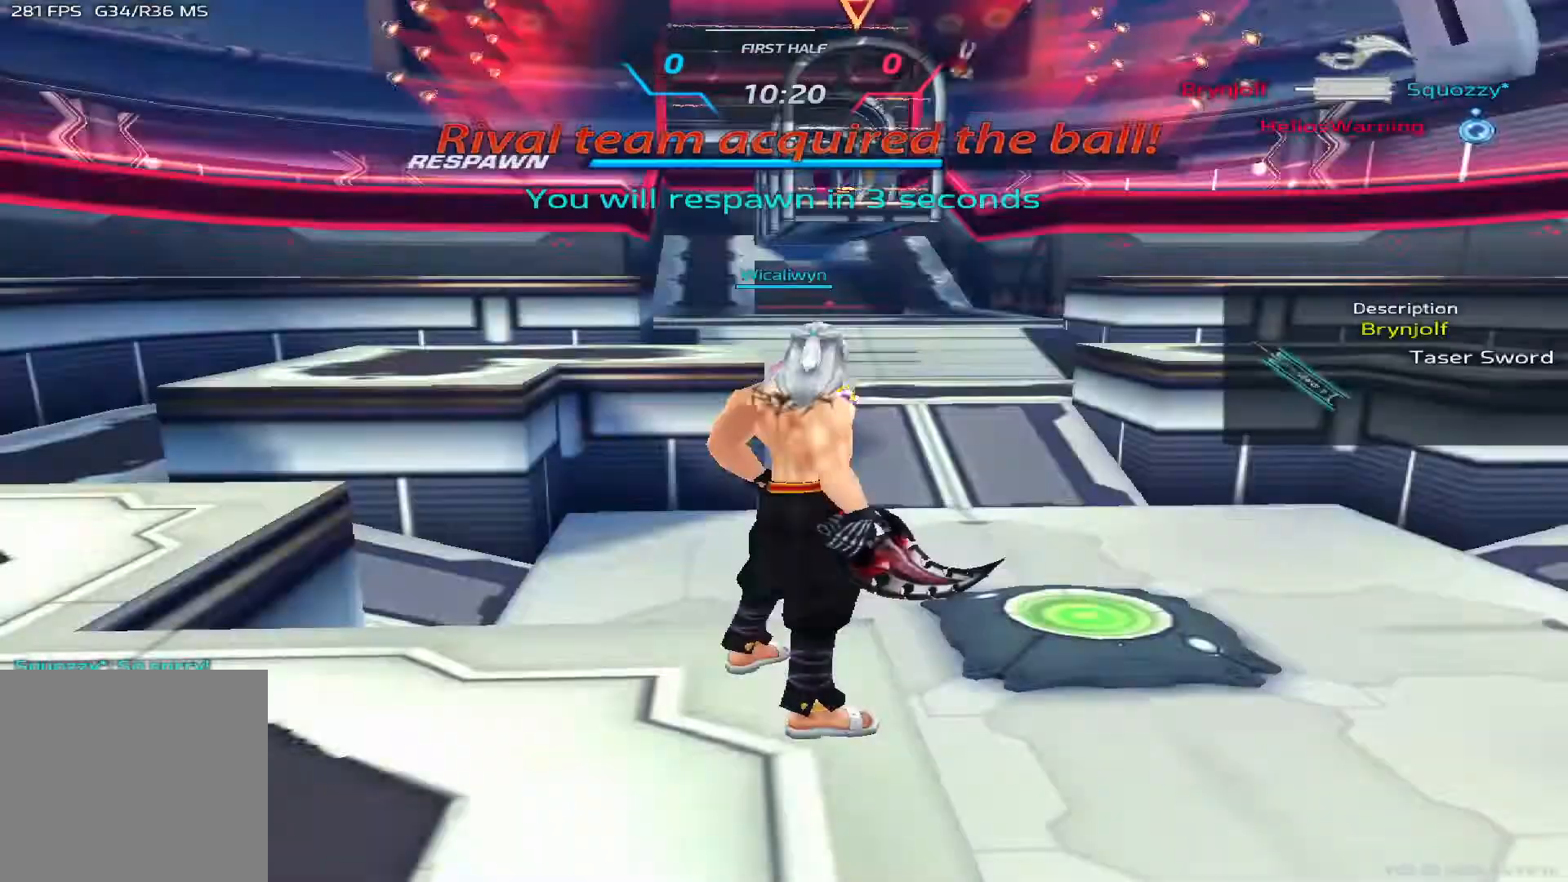
{"keys": [], "events": []}
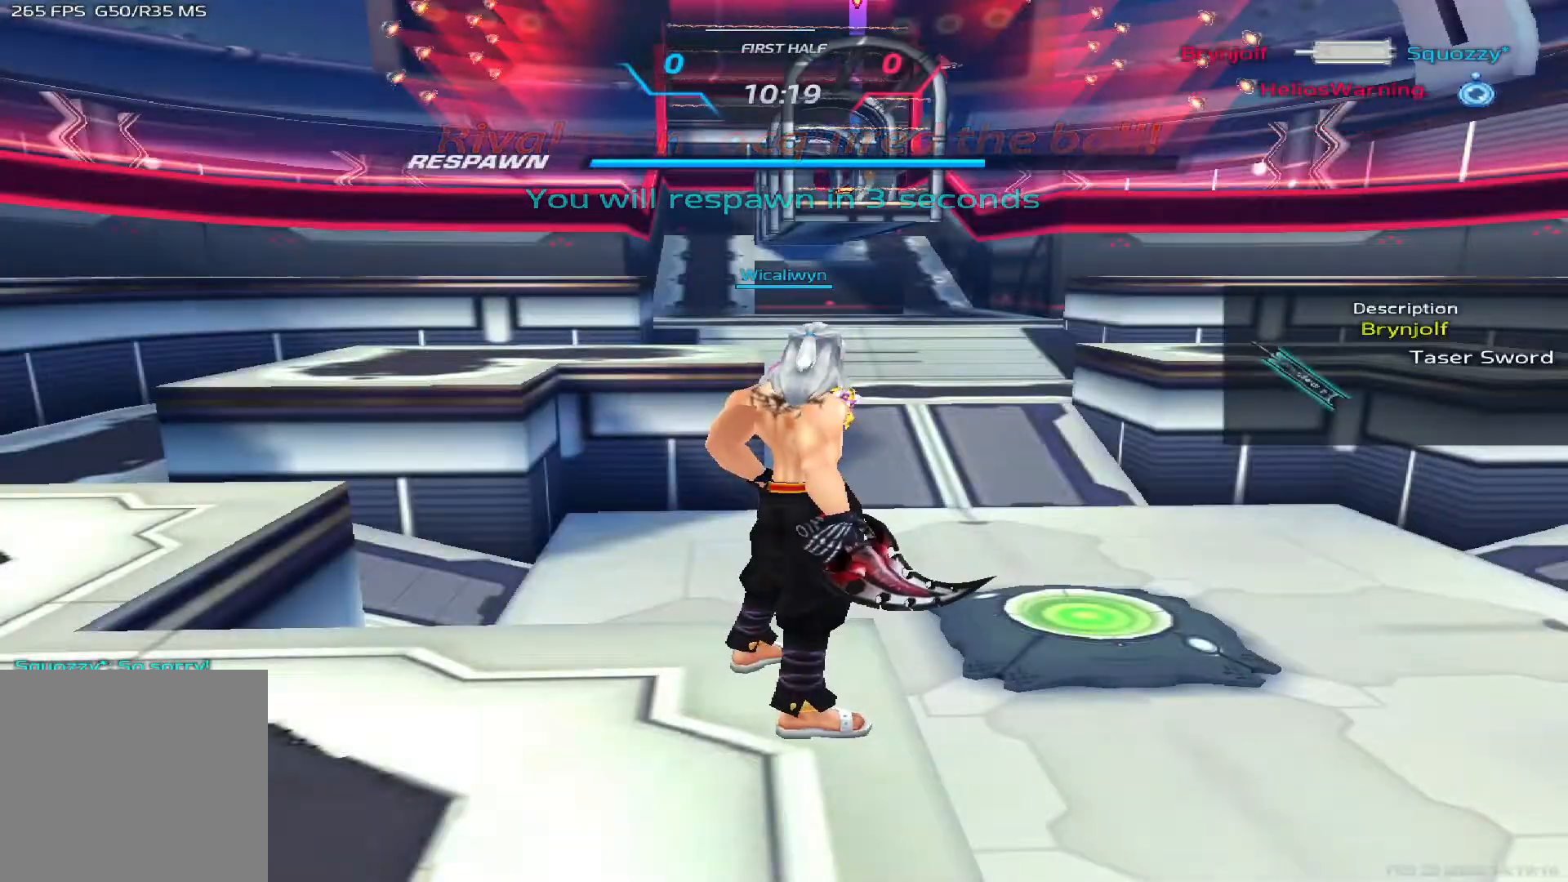
{"keys": [], "events": []}
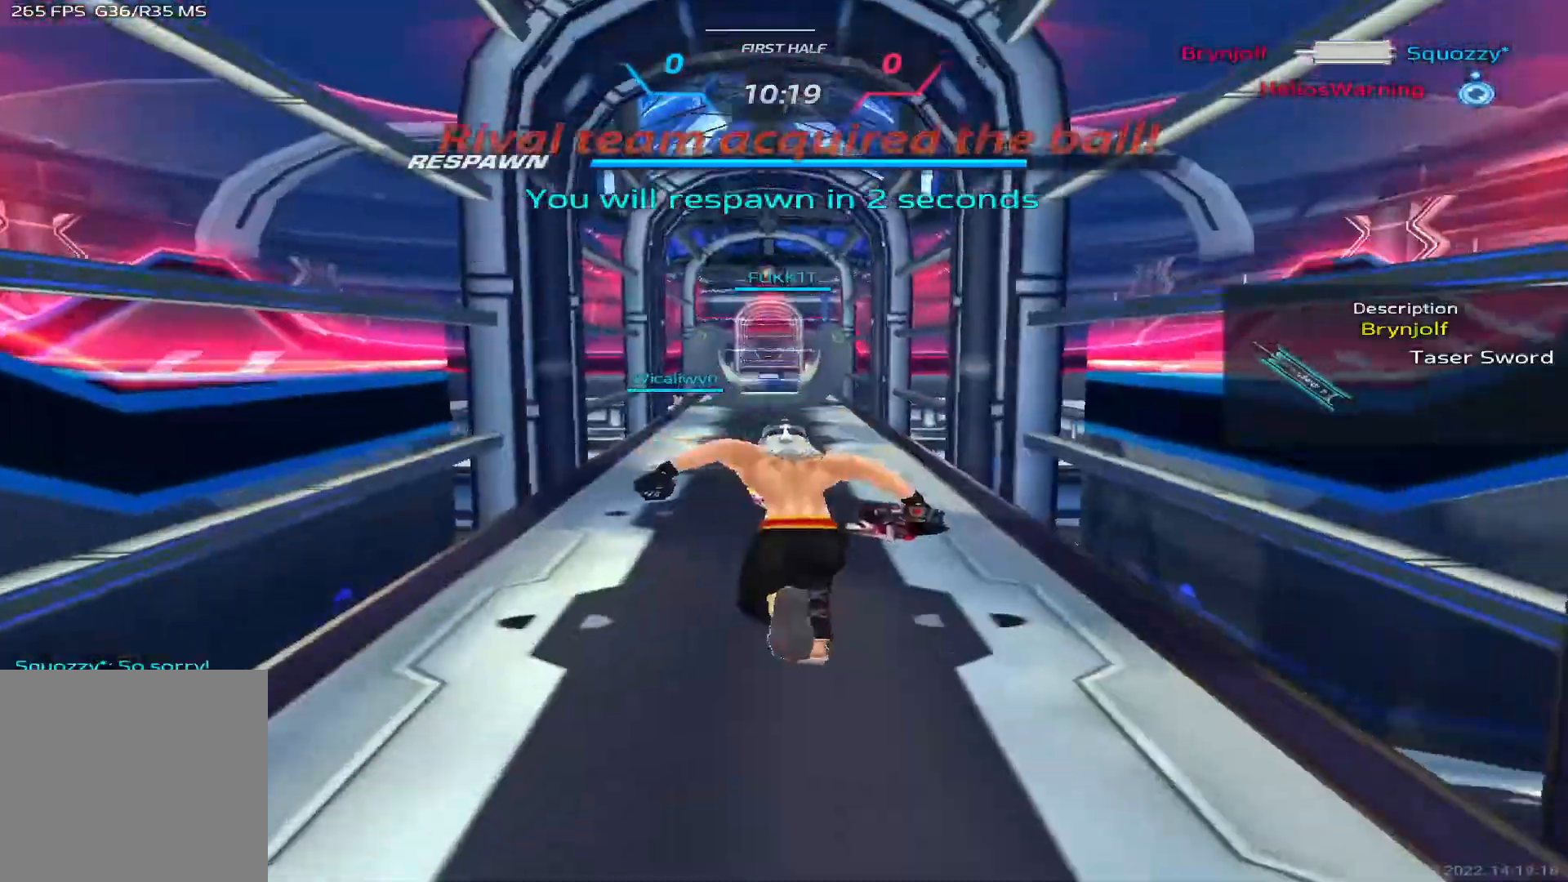
{"keys": [], "events": []}